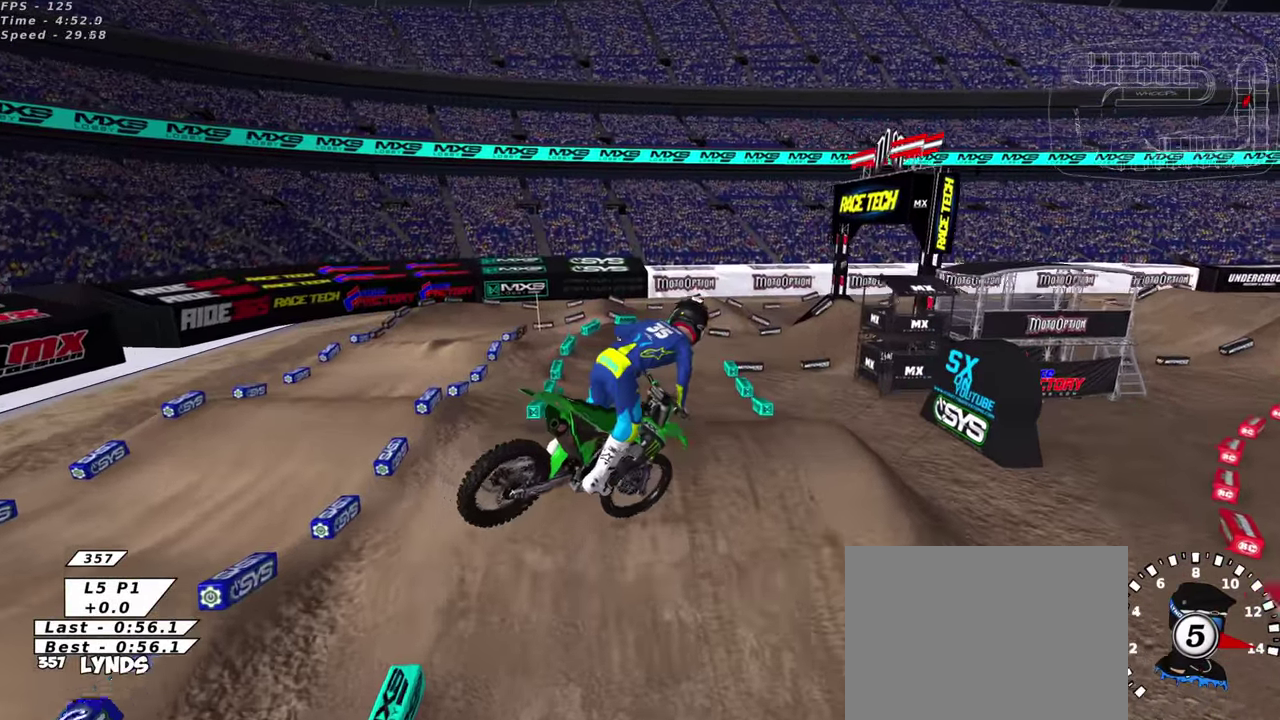
Gameplay with a controller (PlayStation layout); each line is a JSON object with the inputs held at the frame after it (dt_ms = milliseconds from this image to that frame). "events" lists button and stick changes between this image and that frame as [ms after this image, input, new state], when the widget could be followed in between. This document gives stick clicks only as held states, not as events.
{"dt_ms": 500, "buttons": [], "left_stick": "up", "right_stick": "center", "events": [[216, "SQUARE", "down"], [266, "left_stick", "up-left"], [266, "right_stick", "down"], [300, "SQUARE", "up"], [333, "R2", "up"], [333, "left_stick", "up"], [383, "right_stick", "center"]]}
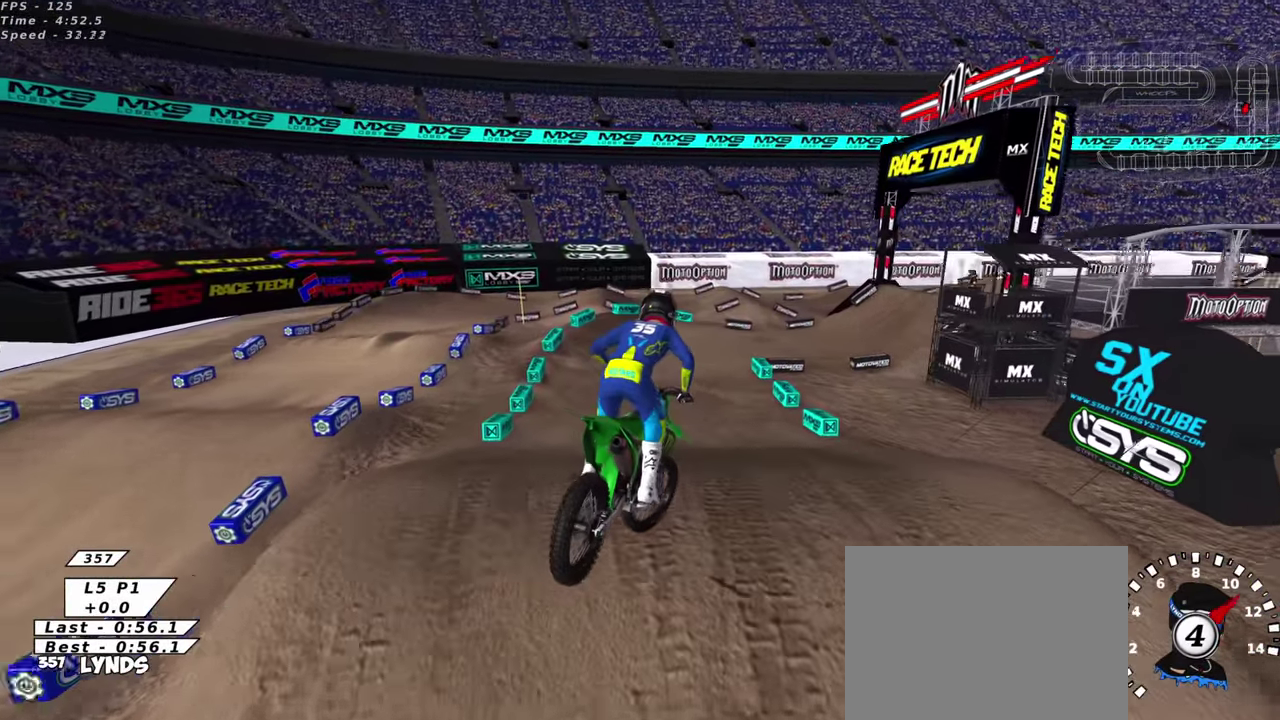
{"dt_ms": 400, "buttons": ["SQUARE", "R2"], "left_stick": "center", "right_stick": "down", "events": [[16, "left_stick", "up-right"], [283, "R2", "down"], [283, "right_stick", "down"], [316, "left_stick", "center"], [350, "SQUARE", "down"]]}
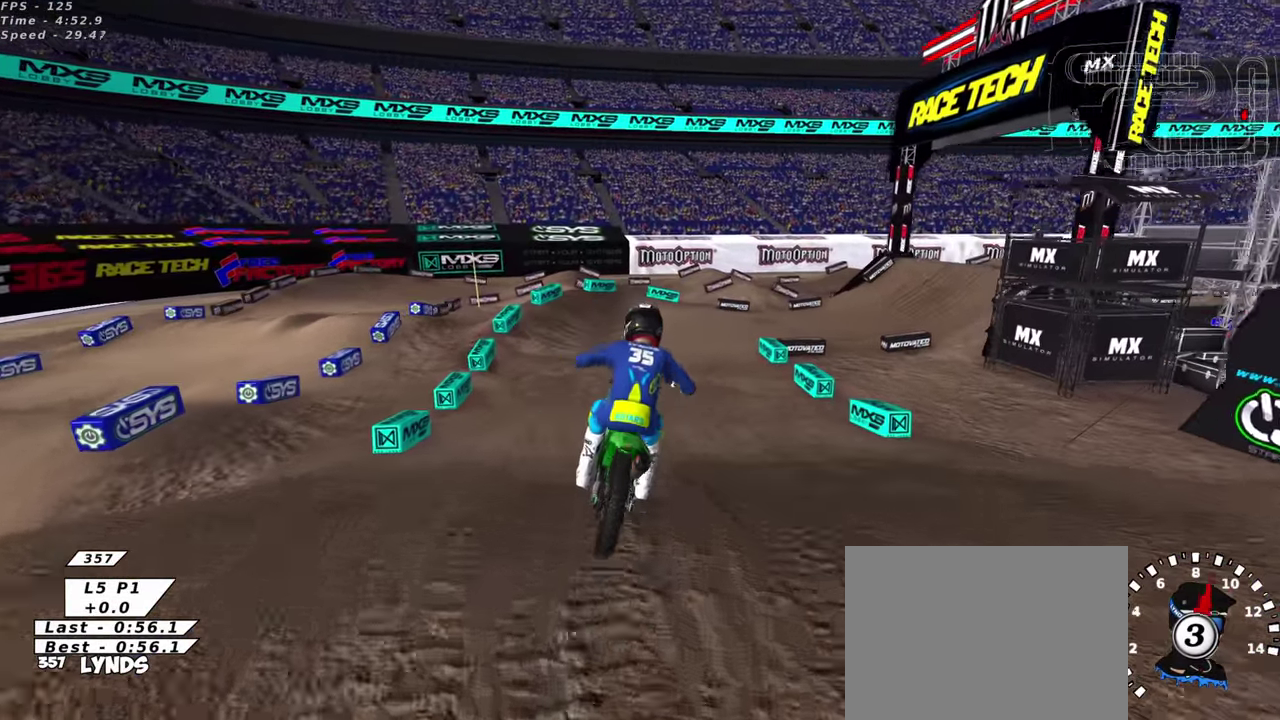
{"dt_ms": 600, "buttons": [], "left_stick": "up-right", "right_stick": "up", "events": [[66, "SQUARE", "up"], [166, "right_stick", "center"], [316, "SQUARE", "down"], [333, "right_stick", "up"], [383, "left_stick", "up-right"], [433, "SQUARE", "up"], [466, "R2", "up"]]}
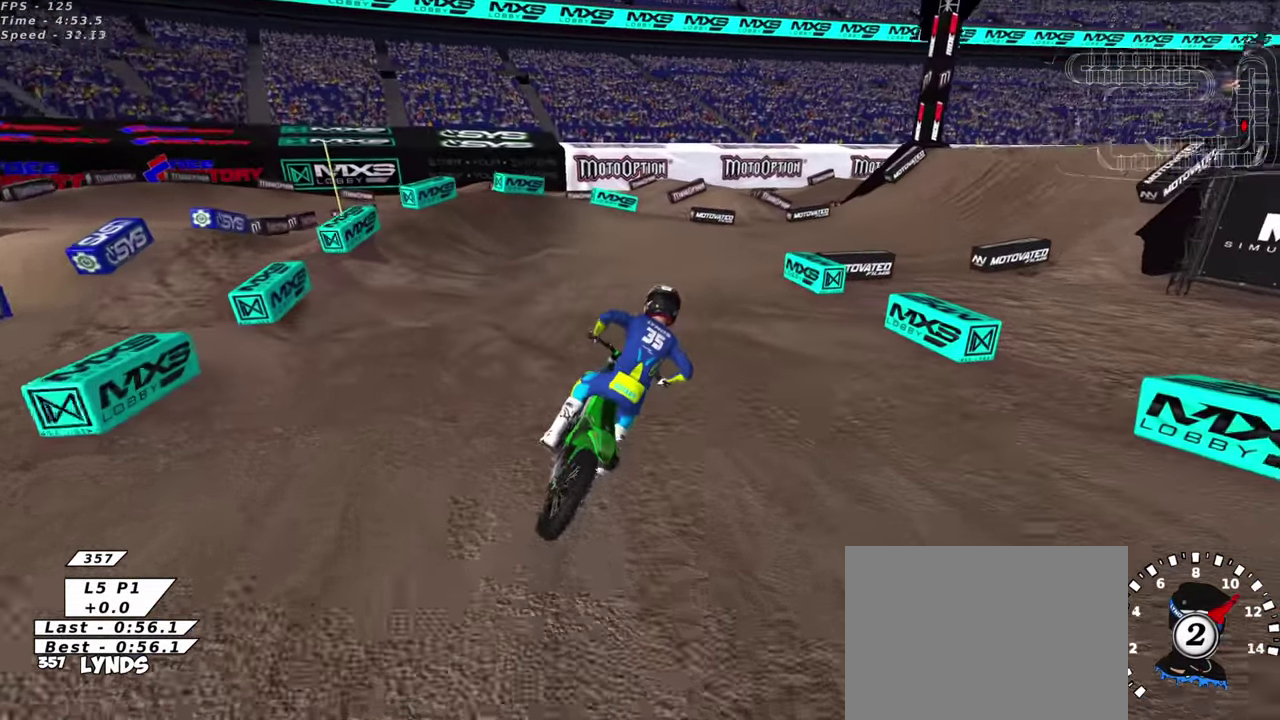
{"dt_ms": 500, "buttons": ["R2"], "left_stick": "center", "right_stick": "up", "events": [[66, "R2", "down"], [150, "R2", "up"], [200, "R2", "down"], [316, "left_stick", "center"]]}
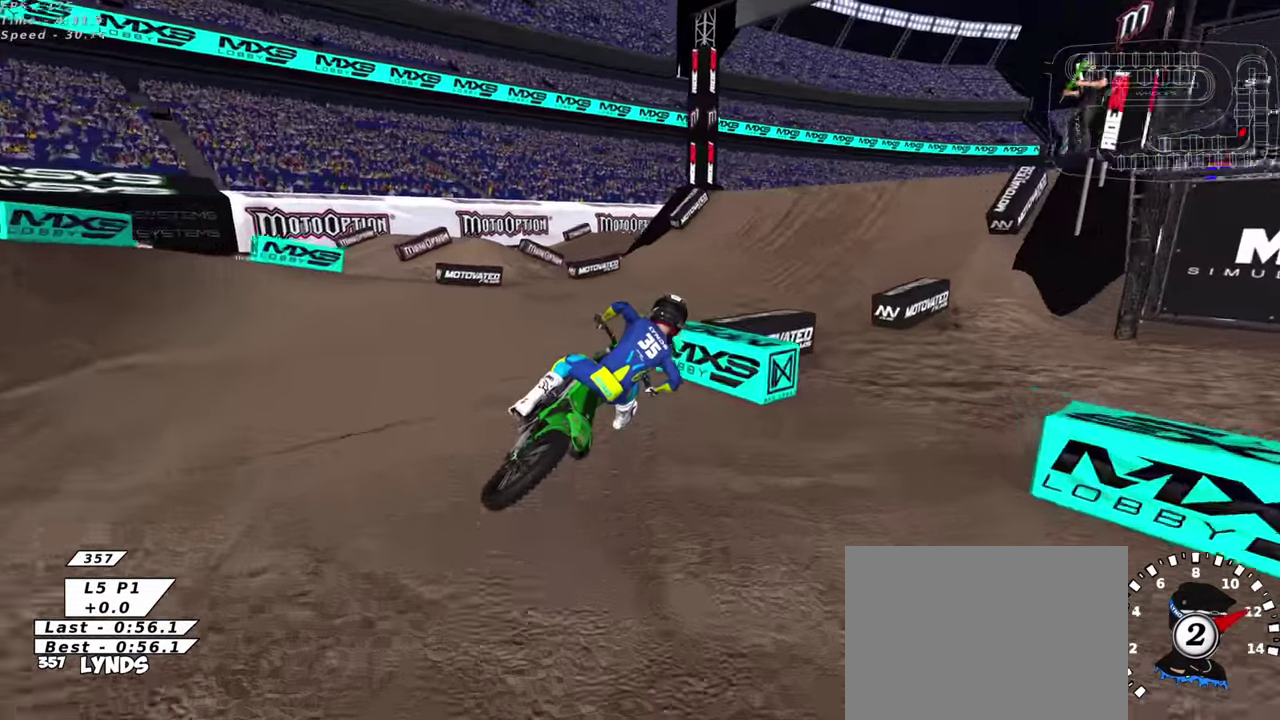
{"dt_ms": 500, "buttons": ["R2"], "left_stick": "down-left", "right_stick": "up", "events": [[466, "left_stick", "down-left"]]}
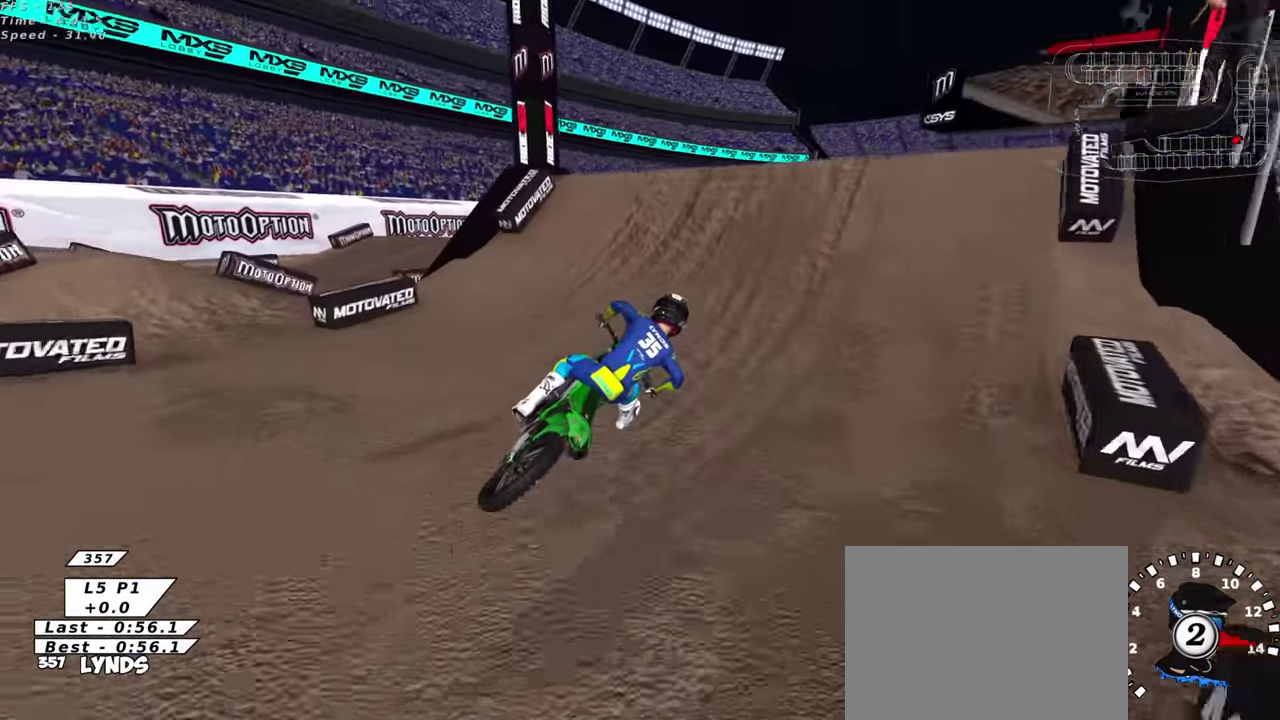
{"dt_ms": 500, "buttons": ["R2"], "left_stick": "up-right", "right_stick": "left", "events": [[333, "left_stick", "center"], [350, "TRIANGLE", "down"], [400, "left_stick", "up"], [466, "TRIANGLE", "up"], [466, "left_stick", "up-right"], [466, "right_stick", "left"]]}
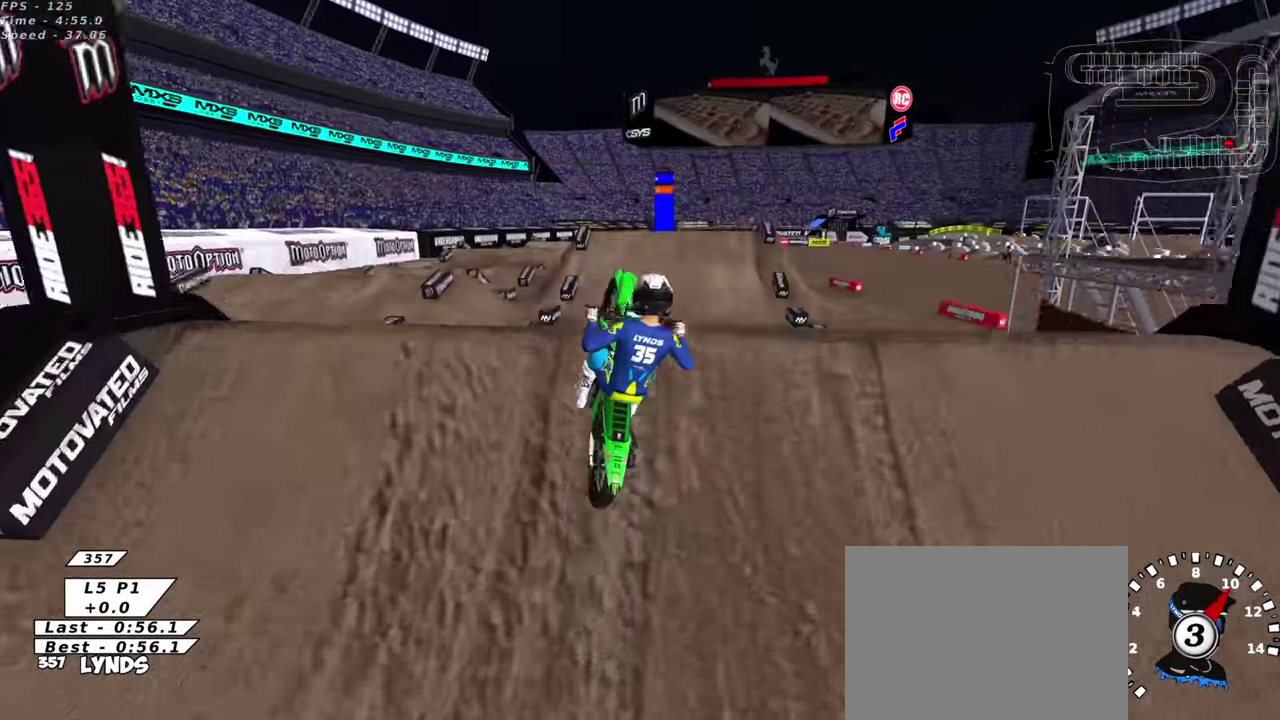
{"dt_ms": 500, "buttons": [], "left_stick": "center", "right_stick": "down", "events": [[33, "TRIANGLE", "down"], [50, "right_stick", "up-left"], [133, "TRIANGLE", "up"], [150, "R2", "up"], [183, "right_stick", "center"], [266, "left_stick", "center"], [450, "right_stick", "down"]]}
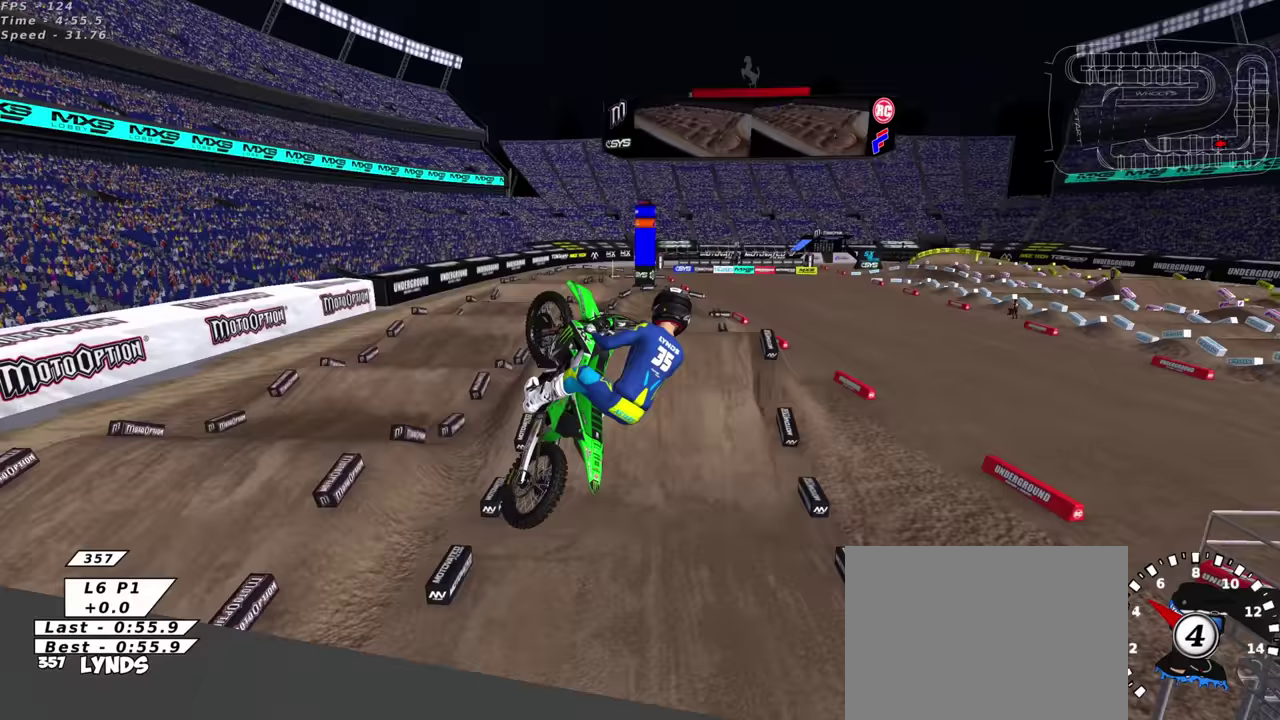
{"dt_ms": 400, "buttons": ["TRIANGLE"], "left_stick": "center", "right_stick": "left", "events": [[267, "right_stick", "down-left"], [367, "TRIANGLE", "down"], [400, "right_stick", "left"]]}
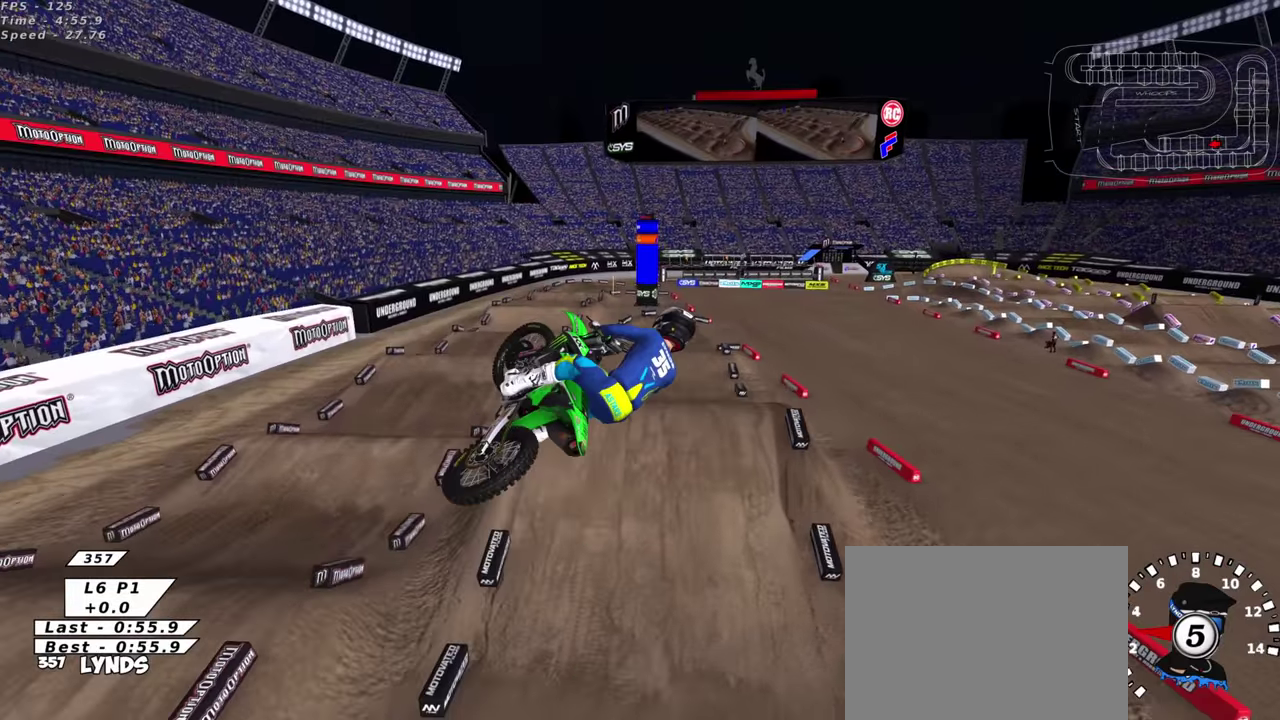
{"dt_ms": 600, "buttons": ["R2"], "left_stick": "center", "right_stick": "center", "events": [[17, "R2", "down"], [17, "left_stick", "left"], [50, "TRIANGLE", "up"], [183, "TRIANGLE", "down"], [183, "right_stick", "up-left"], [267, "TRIANGLE", "up"], [367, "TRIANGLE", "down"], [500, "TRIANGLE", "up"], [500, "left_stick", "center"], [583, "right_stick", "center"]]}
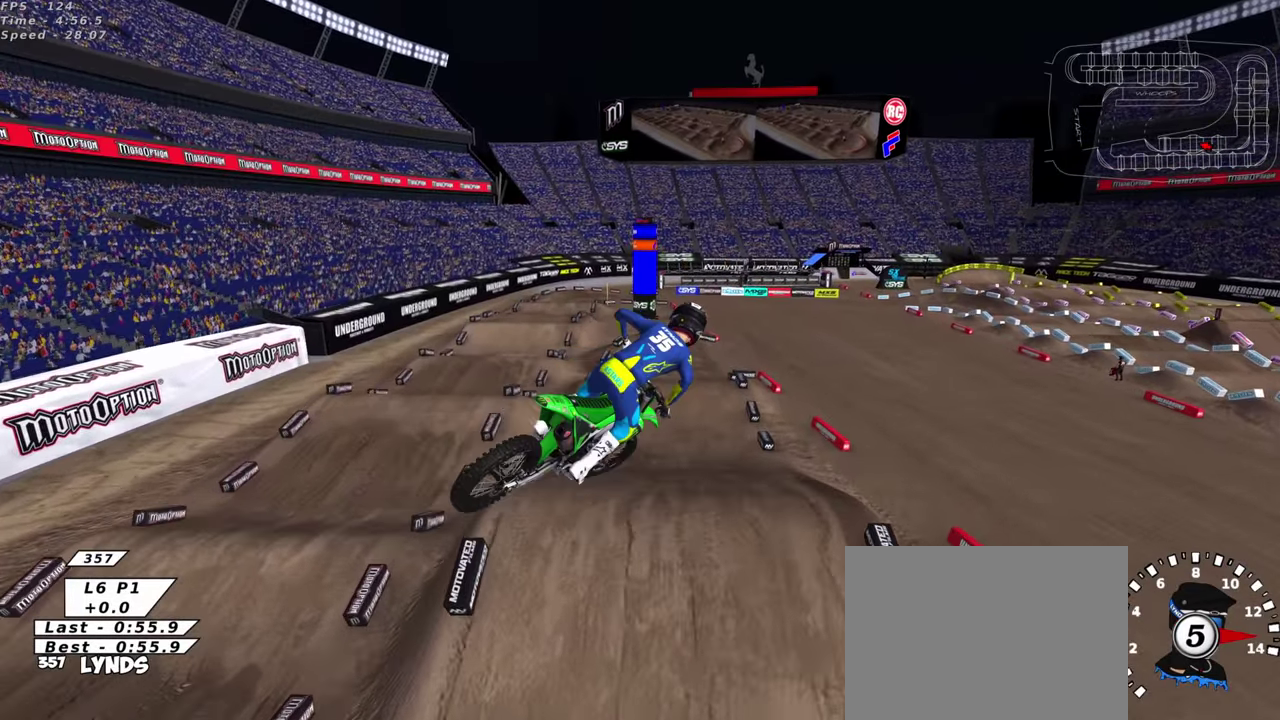
{"dt_ms": 400, "buttons": ["R2"], "left_stick": "up-right", "right_stick": "up", "events": [[167, "SQUARE", "down"], [283, "SQUARE", "up"], [400, "left_stick", "up-right"], [400, "right_stick", "up"]]}
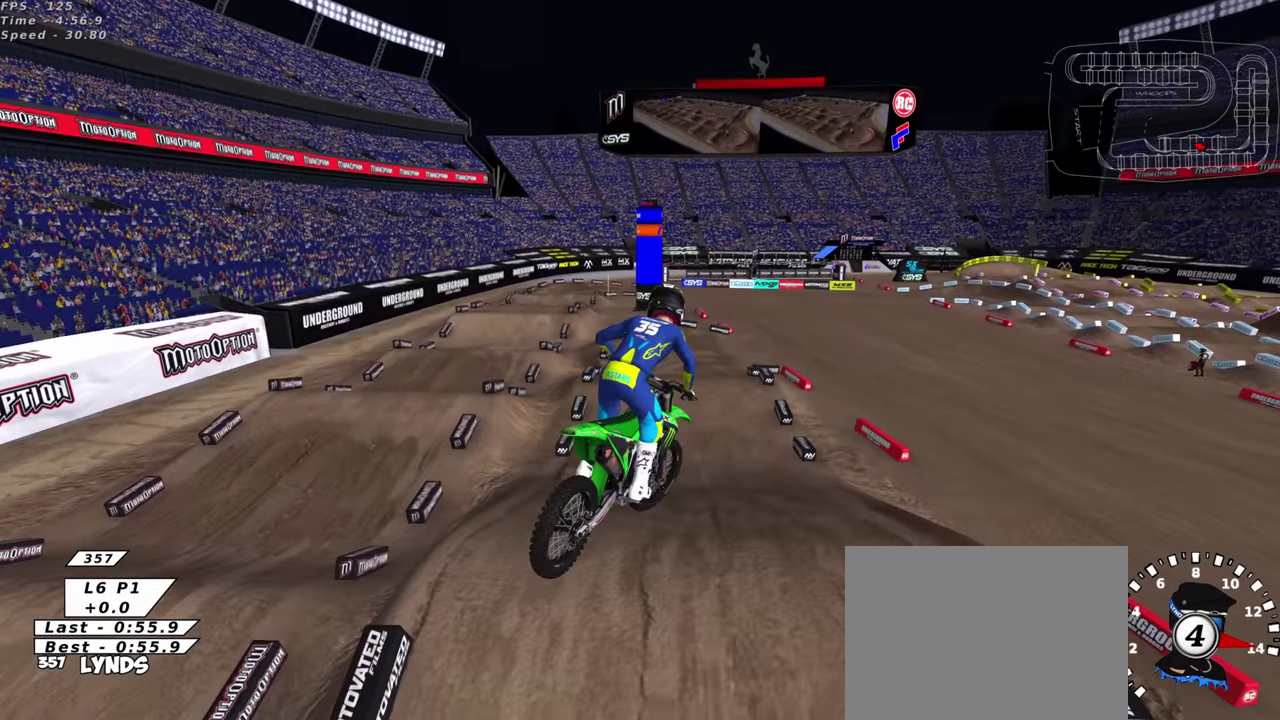
{"dt_ms": 600, "buttons": ["R2", "R3"], "left_stick": "center", "right_stick": "center", "events": [[267, "right_stick", "center"], [450, "left_stick", "center"]]}
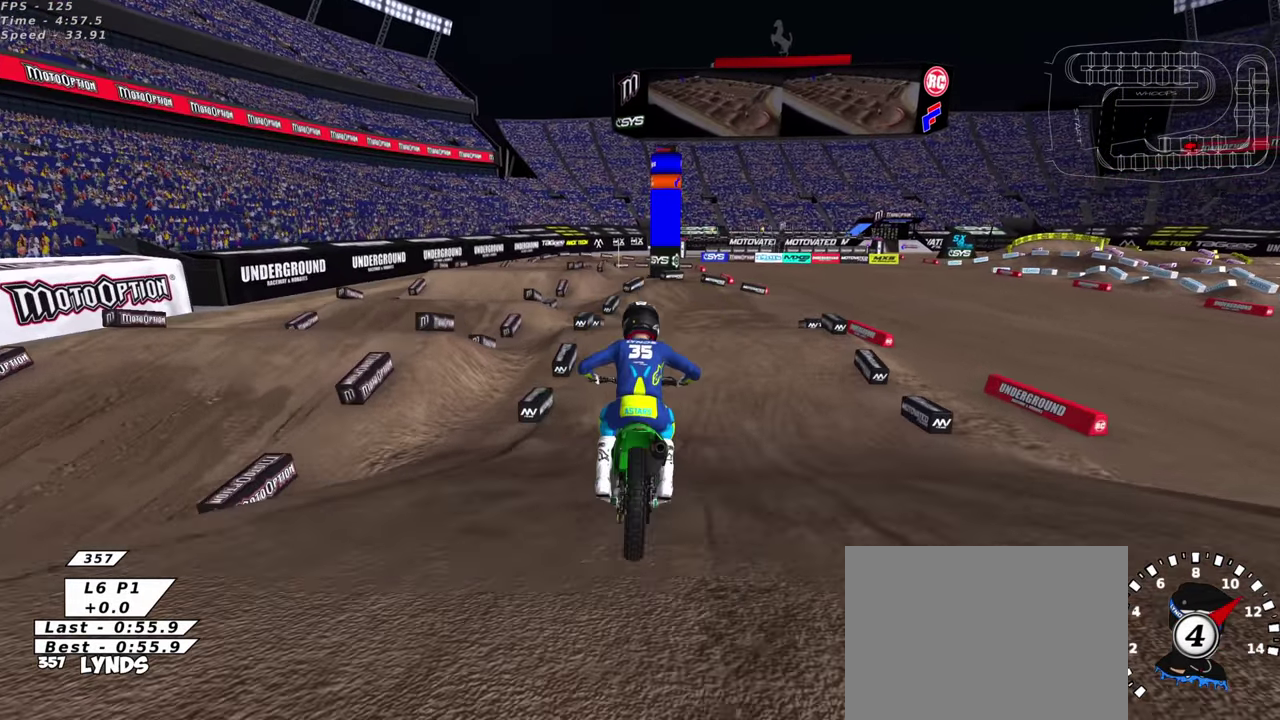
{"dt_ms": 300, "buttons": ["R2"], "left_stick": "up", "right_stick": "center"}
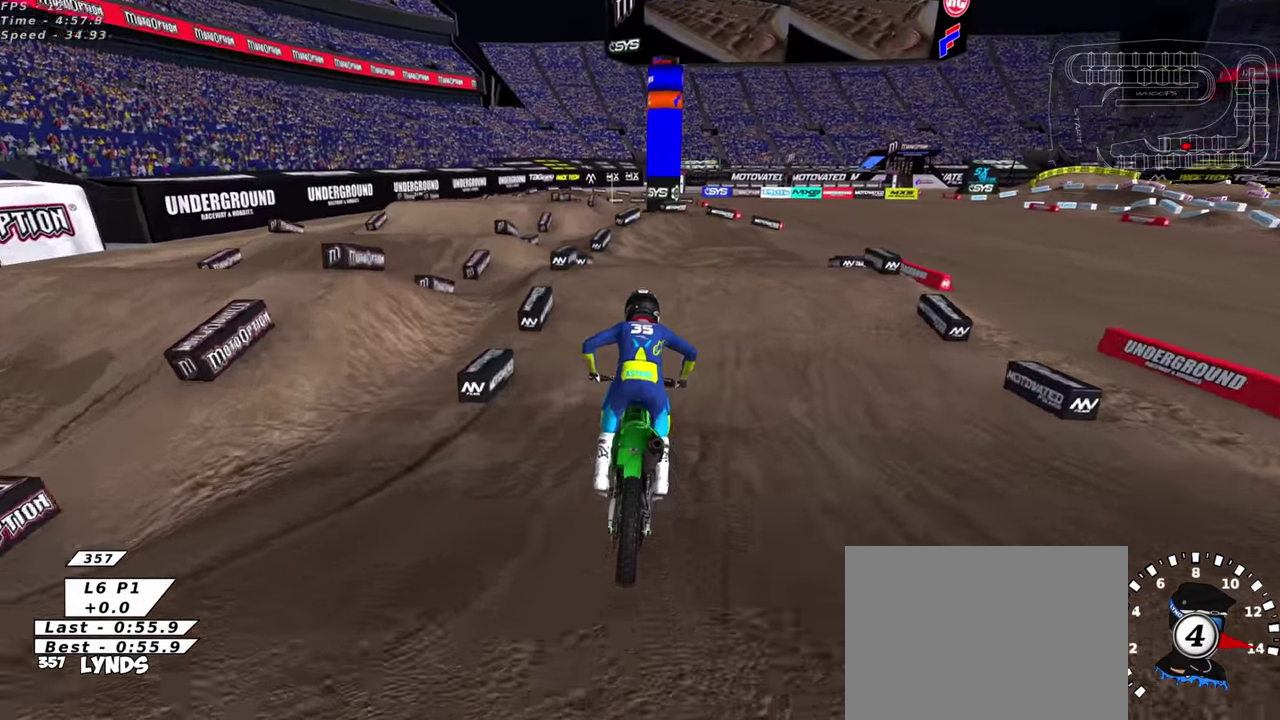
{"dt_ms": 700, "buttons": [], "left_stick": "center", "right_stick": "center"}
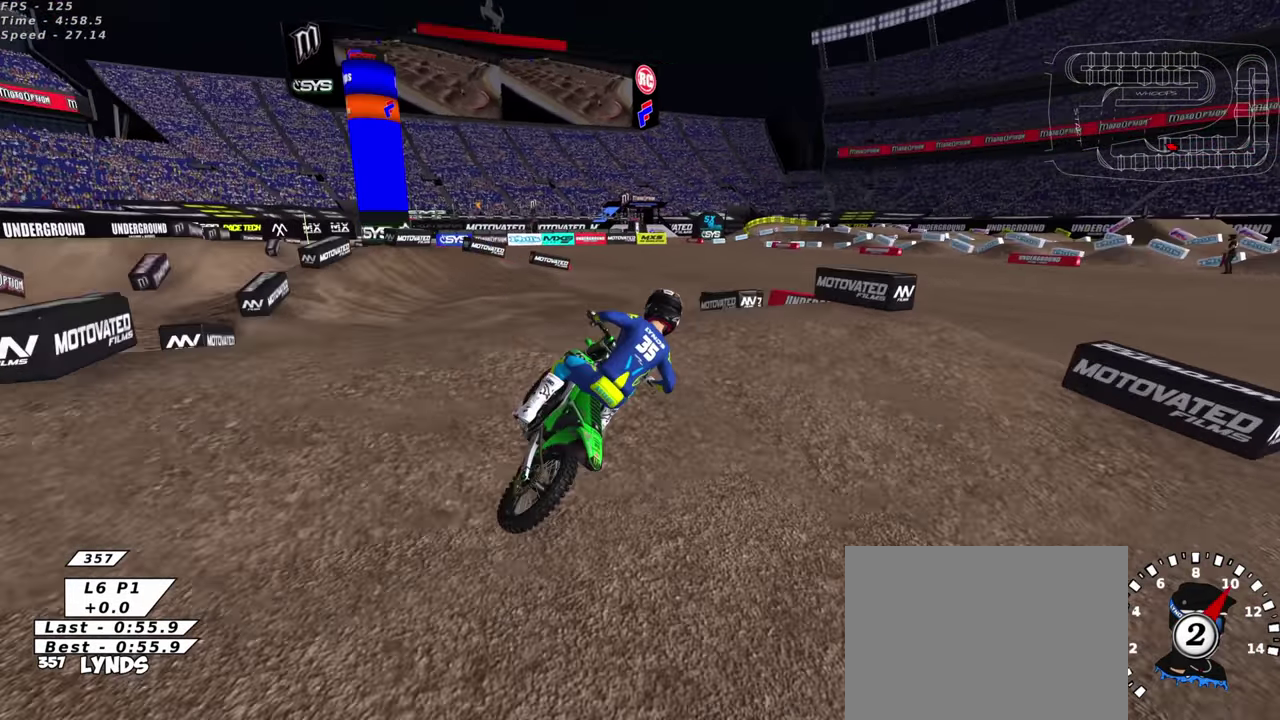
{"dt_ms": 300, "buttons": ["SQUARE", "R2"], "left_stick": "left", "right_stick": "center", "events": [[117, "right_stick", "down"], [217, "left_stick", "left"], [250, "R2", "down"], [267, "SQUARE", "down"], [300, "right_stick", "center"]]}
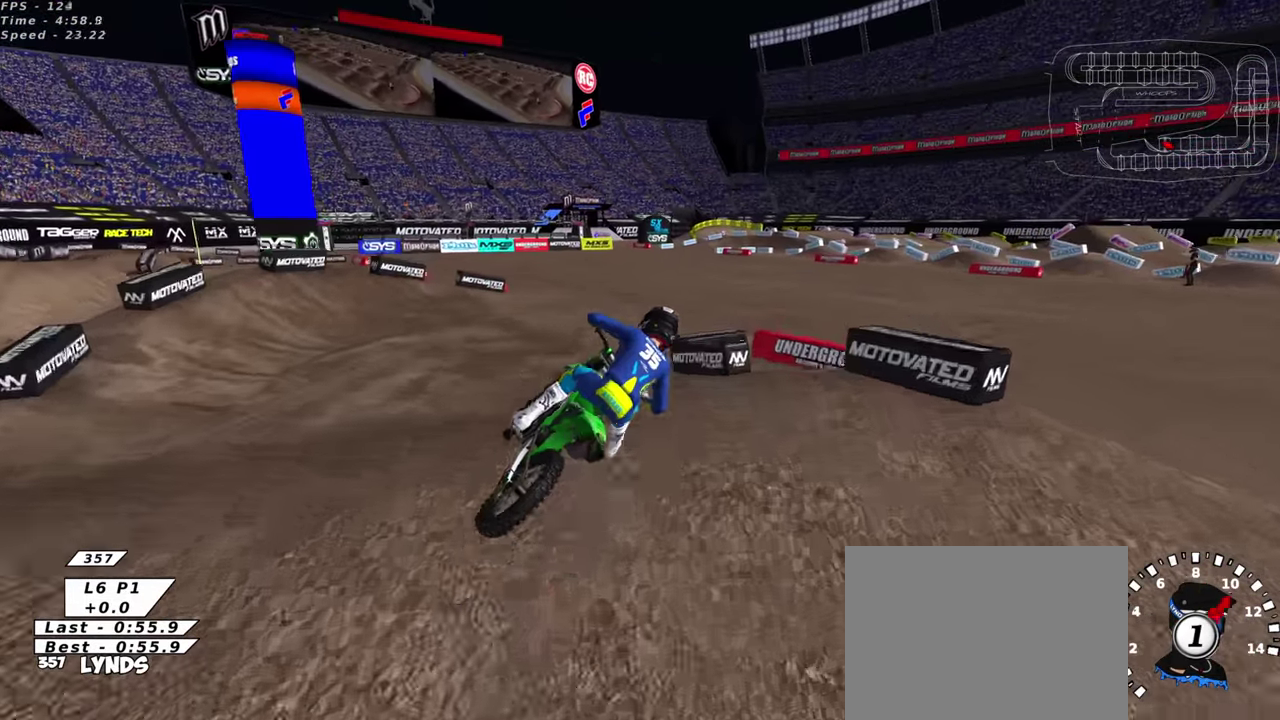
{"dt_ms": 700, "buttons": [], "left_stick": "up-right", "right_stick": "up", "events": [[67, "left_stick", "center"], [83, "SQUARE", "up"], [283, "R2", "up"], [350, "left_stick", "up-right"], [350, "right_stick", "up"]]}
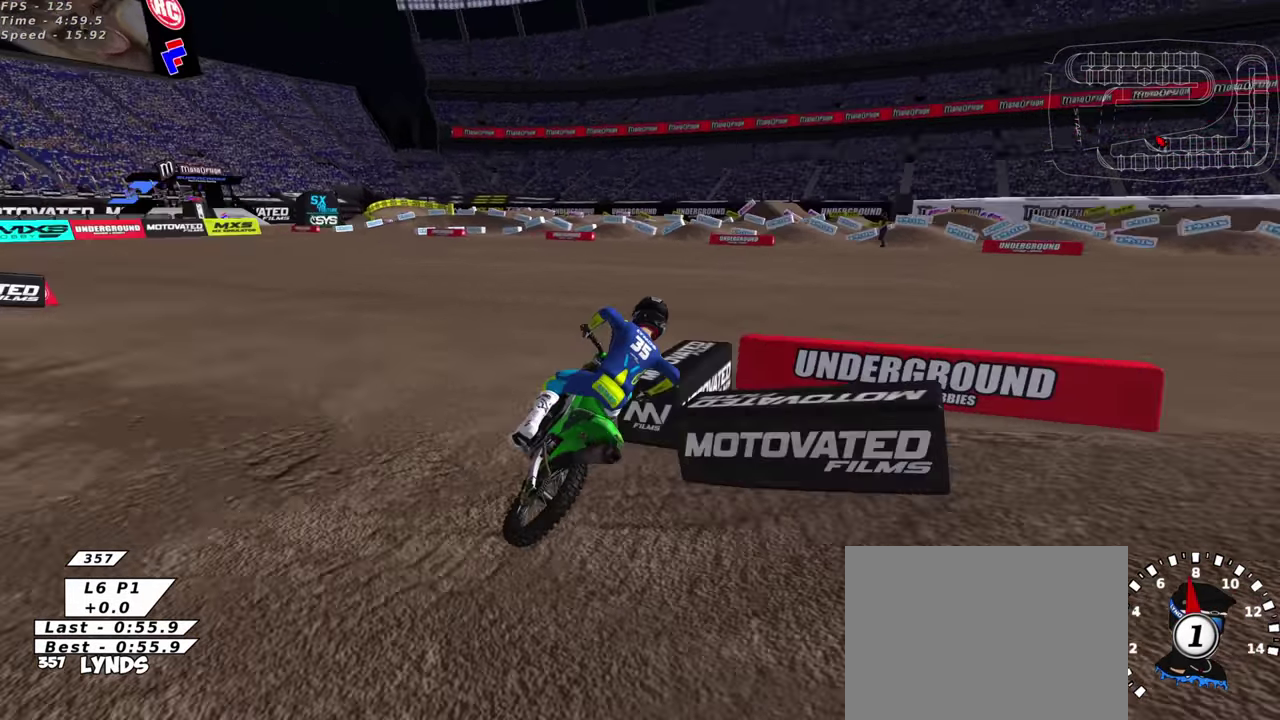
{"dt_ms": 300, "buttons": ["R2", "R3"], "left_stick": "center", "right_stick": "up-right"}
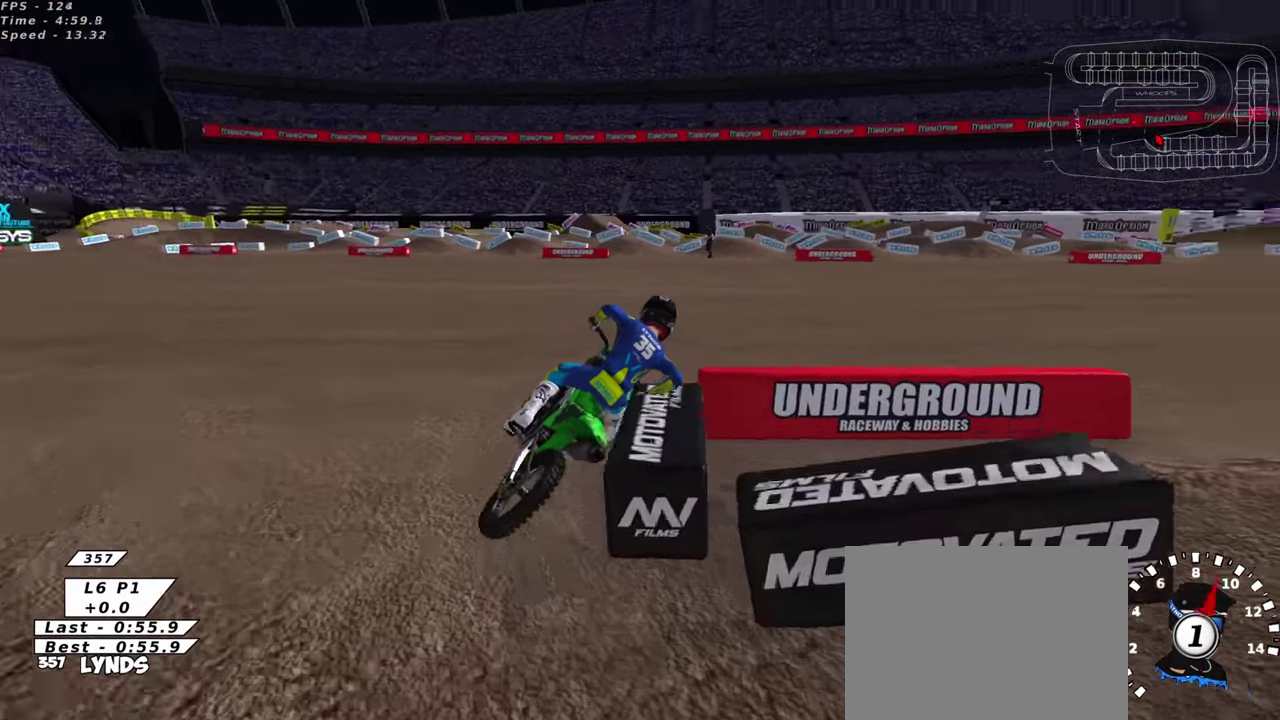
{"dt_ms": 900, "buttons": ["R2"], "left_stick": "down", "right_stick": "center"}
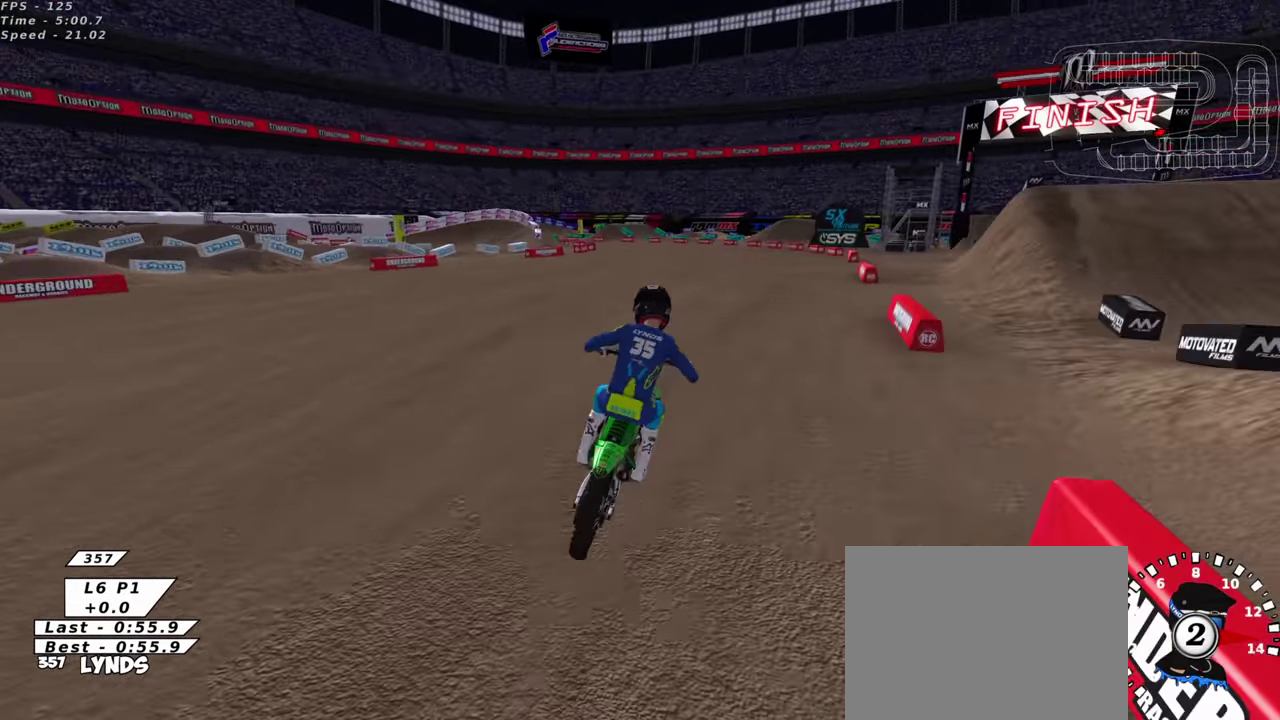
{"dt_ms": 300, "buttons": ["R2"], "left_stick": "down-left", "right_stick": "center"}
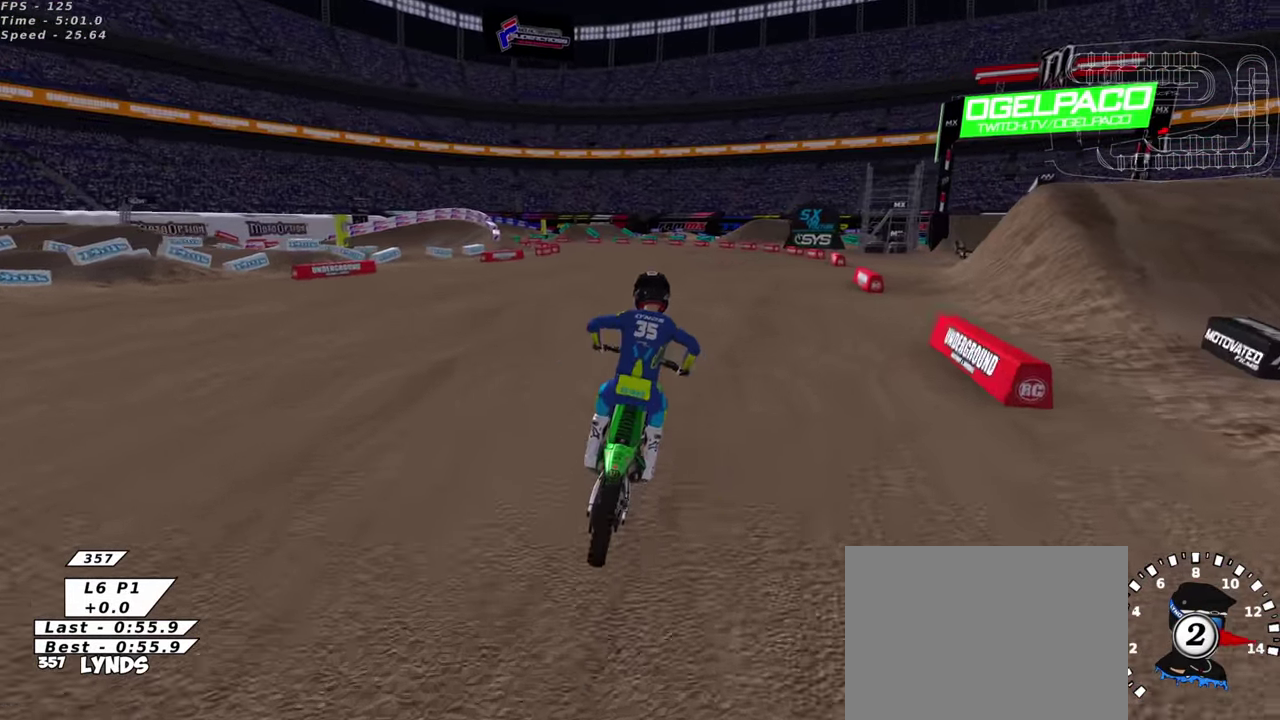
{"dt_ms": 700, "buttons": ["R2"], "left_stick": "center", "right_stick": "up", "events": [[83, "right_stick", "up"], [300, "right_stick", "center"], [400, "right_stick", "up"], [567, "left_stick", "center"], [583, "right_stick", "center"], [667, "right_stick", "up"]]}
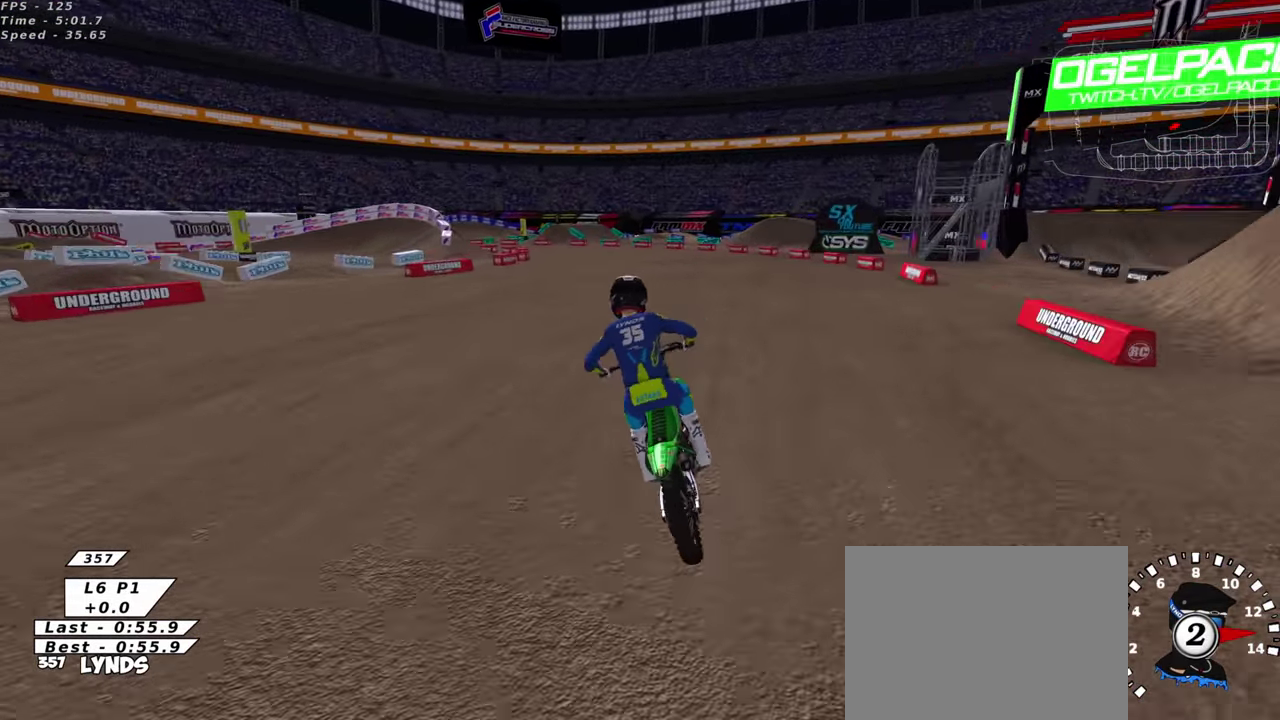
{"dt_ms": 300, "buttons": ["TRIANGLE", "R2"], "left_stick": "center", "right_stick": "up-left", "events": [[117, "right_stick", "center"], [183, "TRIANGLE", "down"], [233, "right_stick", "up-left"]]}